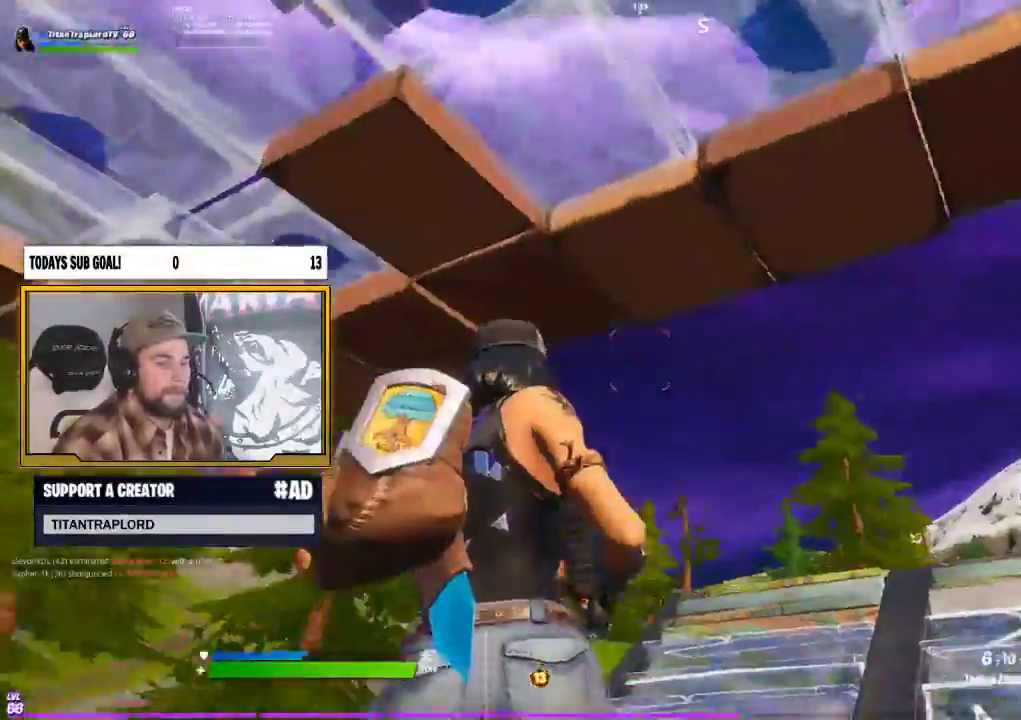
Gameplay with a controller (Xbox layout); each line is a JSON object with the inputs held at the frame after it. "events" lists button and stick changes between this image and that frame as [ms after this image, input, new state], when the widget could be followed in between.
{"buttons": [], "left_stick": "up", "right_stick": "down-right", "events": [[50, "R1", "up"], [283, "L1", "down"], [283, "L2", "down"], [317, "left_stick", "up-left"], [417, "L1", "up"], [417, "L2", "up"], [417, "left_stick", "up"], [433, "right_stick", "down-right"]]}
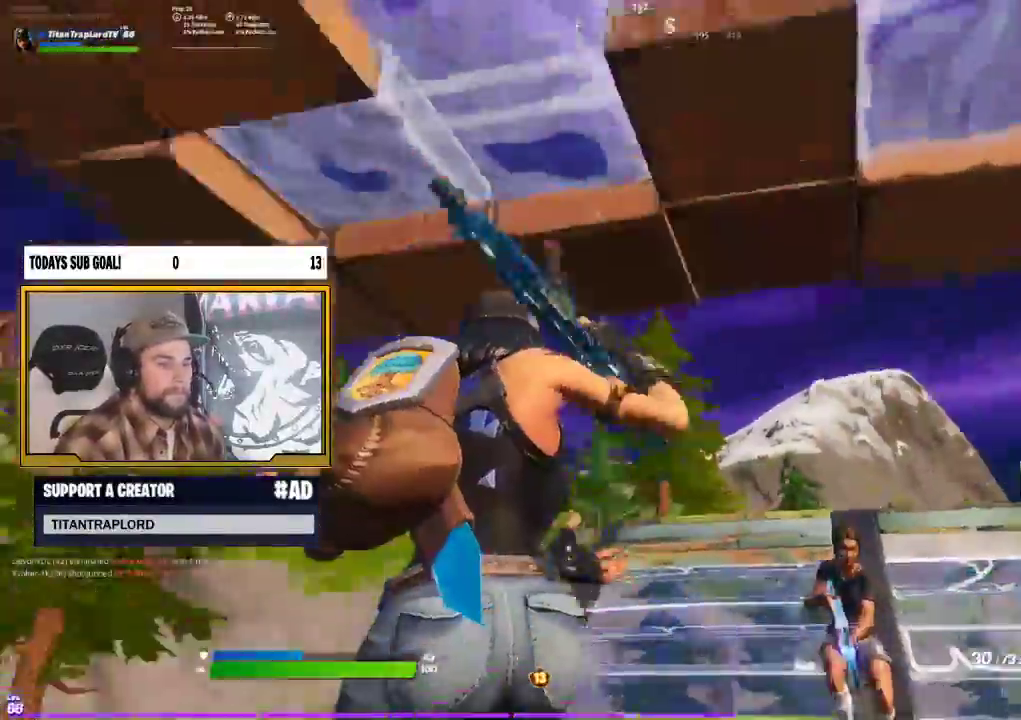
{"buttons": [], "left_stick": "up-left", "right_stick": "right", "events": [[133, "left_stick", "up-left"], [200, "right_stick", "center"], [233, "R2", "down"], [250, "right_stick", "up"], [350, "right_stick", "right"], [400, "R2", "up"]]}
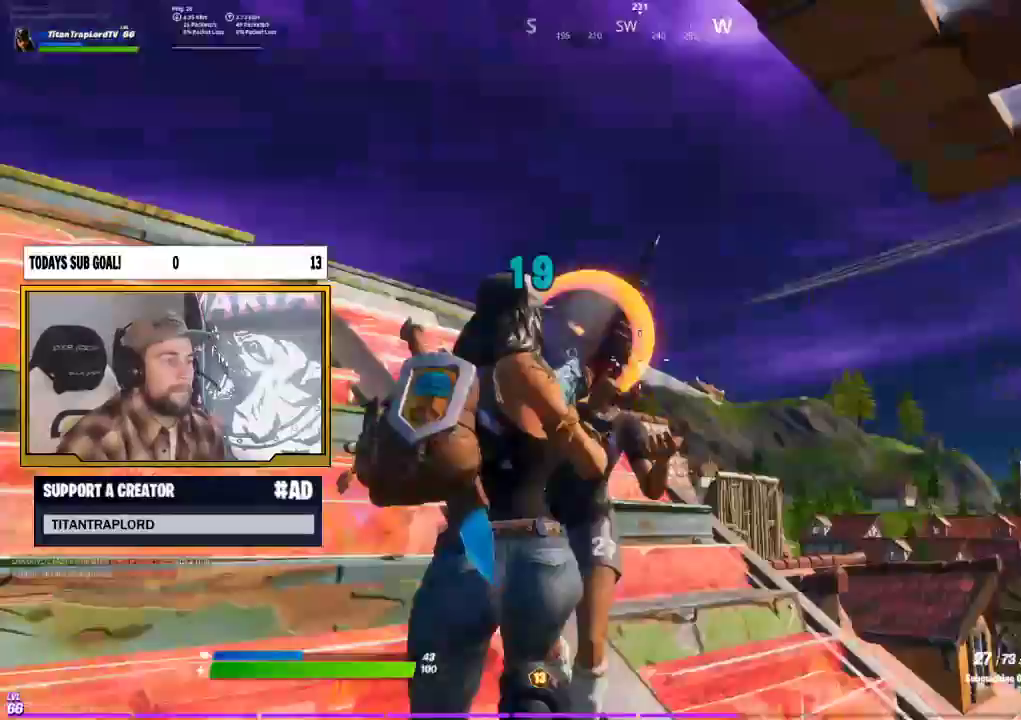
{"buttons": ["R2"], "left_stick": "right", "right_stick": "left", "events": [[33, "right_stick", "down-right"], [183, "R2", "down"], [267, "right_stick", "left"], [500, "left_stick", "right"]]}
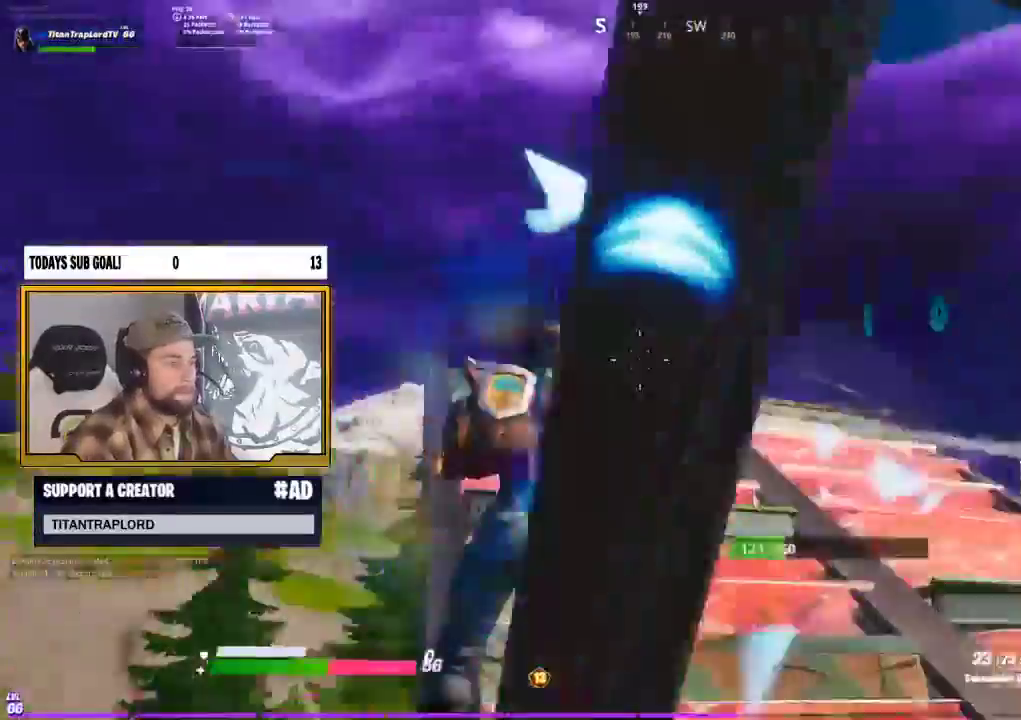
{"buttons": ["R2"], "left_stick": "right", "right_stick": "down-right", "events": [[67, "right_stick", "up-left"], [183, "right_stick", "center"], [400, "right_stick", "down-right"]]}
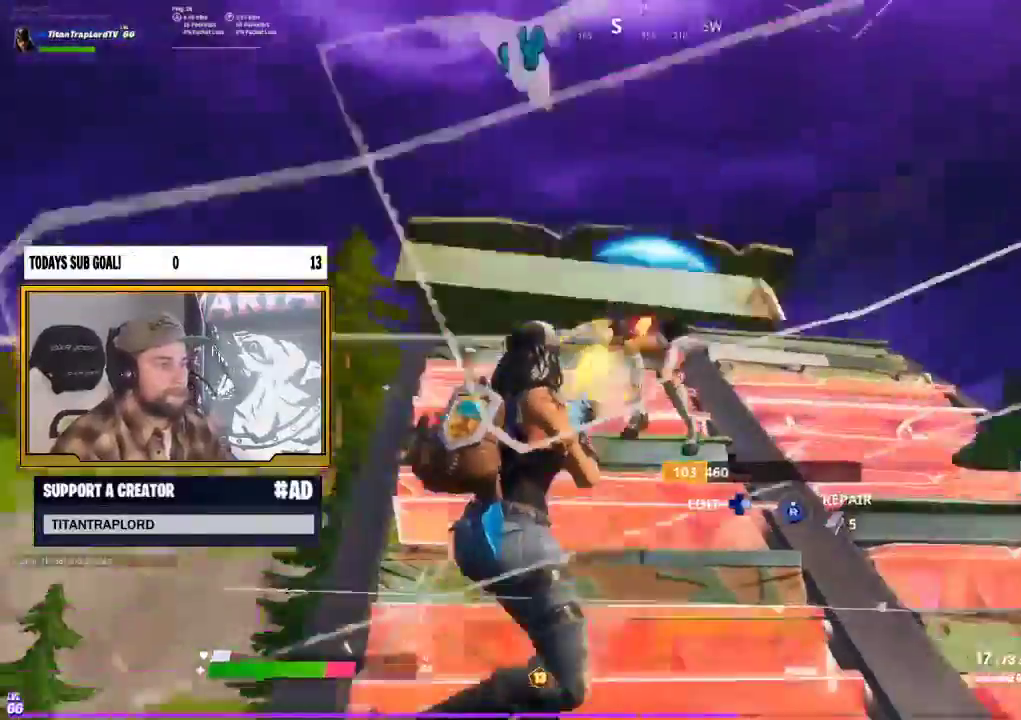
{"buttons": ["R2"], "left_stick": "right", "right_stick": "left", "events": [[50, "right_stick", "center"], [167, "right_stick", "up-left"], [267, "right_stick", "up-right"], [367, "right_stick", "left"]]}
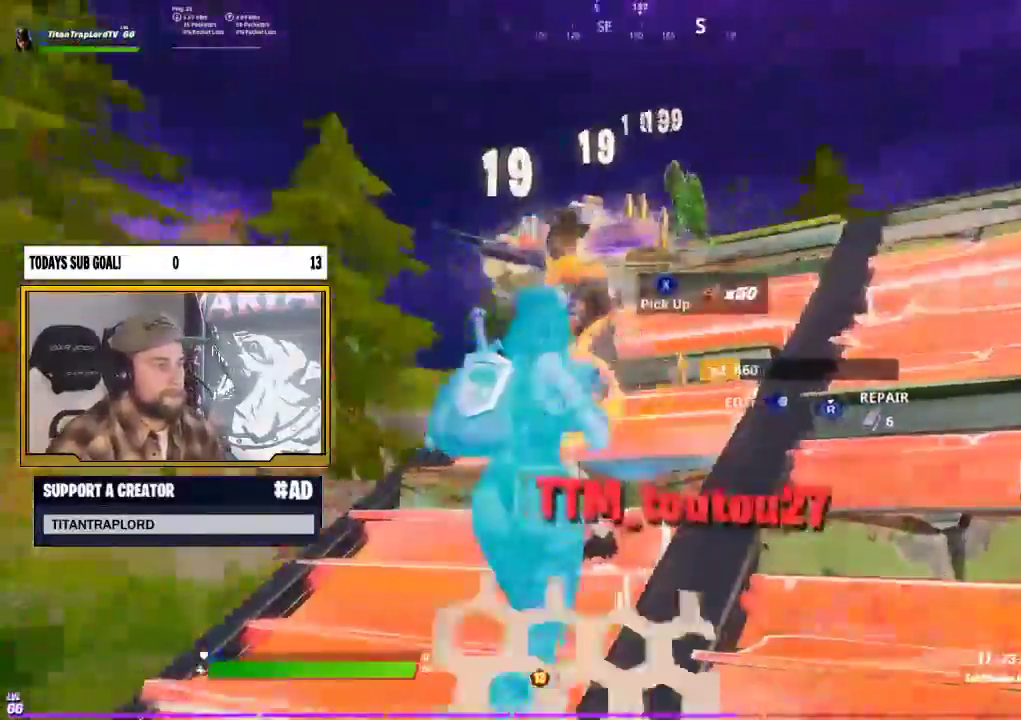
{"buttons": ["L3"], "left_stick": "up-left", "right_stick": "center", "events": [[217, "left_stick", "left"], [267, "right_stick", "center"], [333, "R2", "up"], [350, "left_stick", "up-left"], [467, "L3", "down"]]}
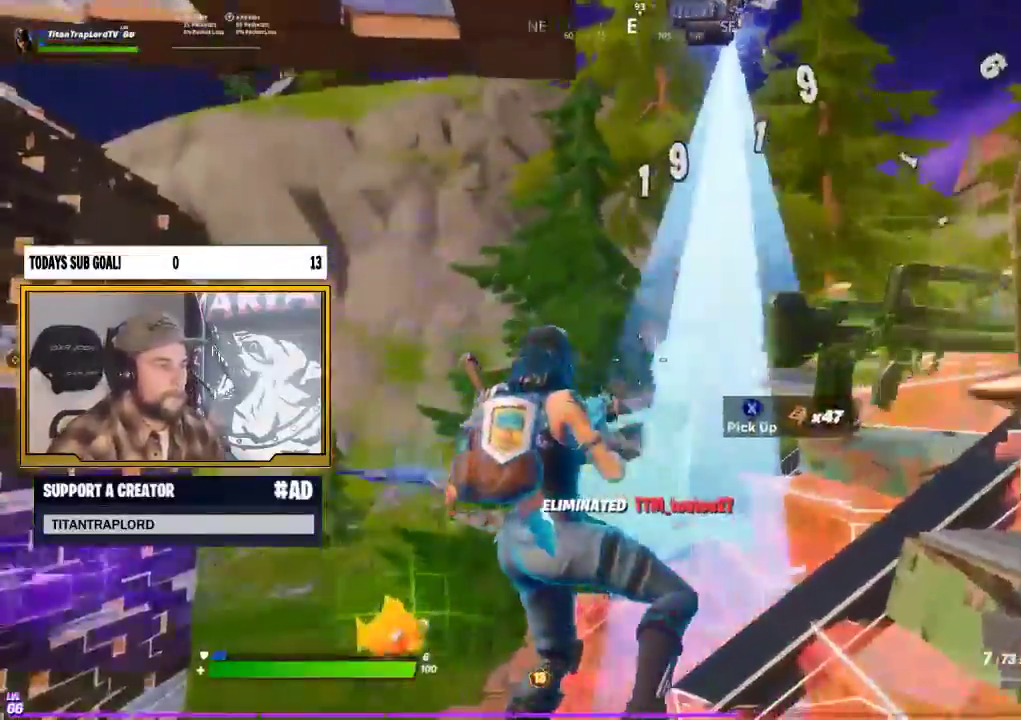
{"buttons": [], "left_stick": "up-left", "right_stick": "center", "events": [[83, "L3", "up"], [167, "right_stick", "down-left"], [217, "L3", "down"], [350, "right_stick", "center"], [433, "L3", "up"]]}
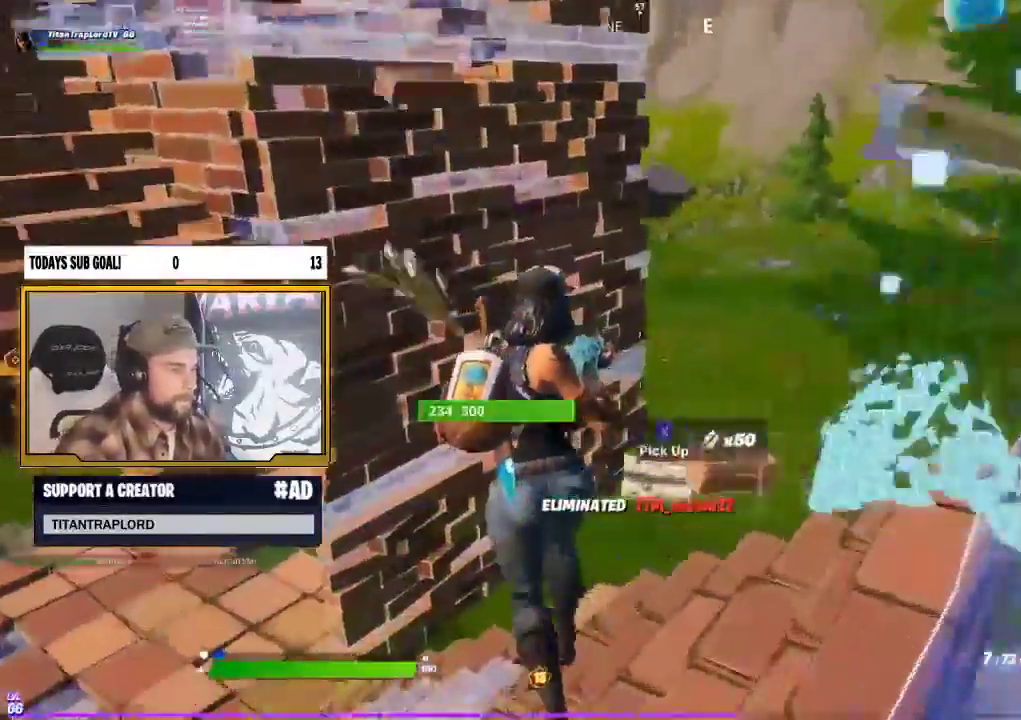
{"buttons": [], "left_stick": "up", "right_stick": "left", "events": [[17, "left_stick", "up"], [83, "right_stick", "left"], [183, "L3", "down"], [183, "left_stick", "up-left"], [300, "right_stick", "center"], [350, "L3", "up"], [383, "left_stick", "up"], [483, "right_stick", "left"]]}
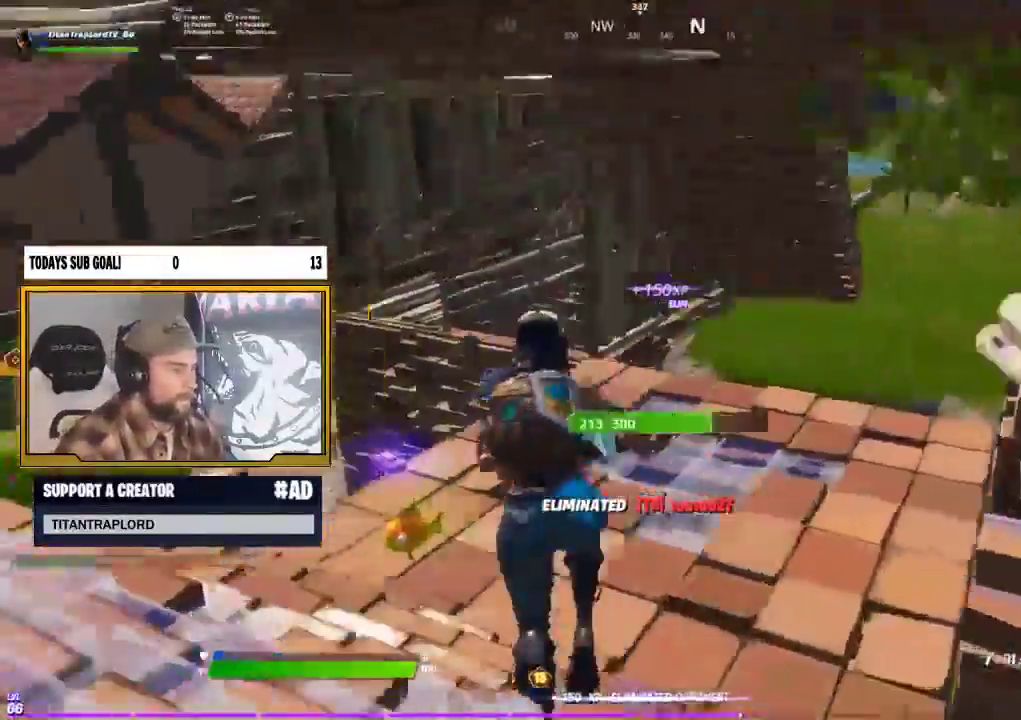
{"buttons": [], "left_stick": "up-right", "right_stick": "center", "events": [[100, "L3", "down"], [133, "right_stick", "center"], [167, "L3", "up"], [267, "left_stick", "up-right"]]}
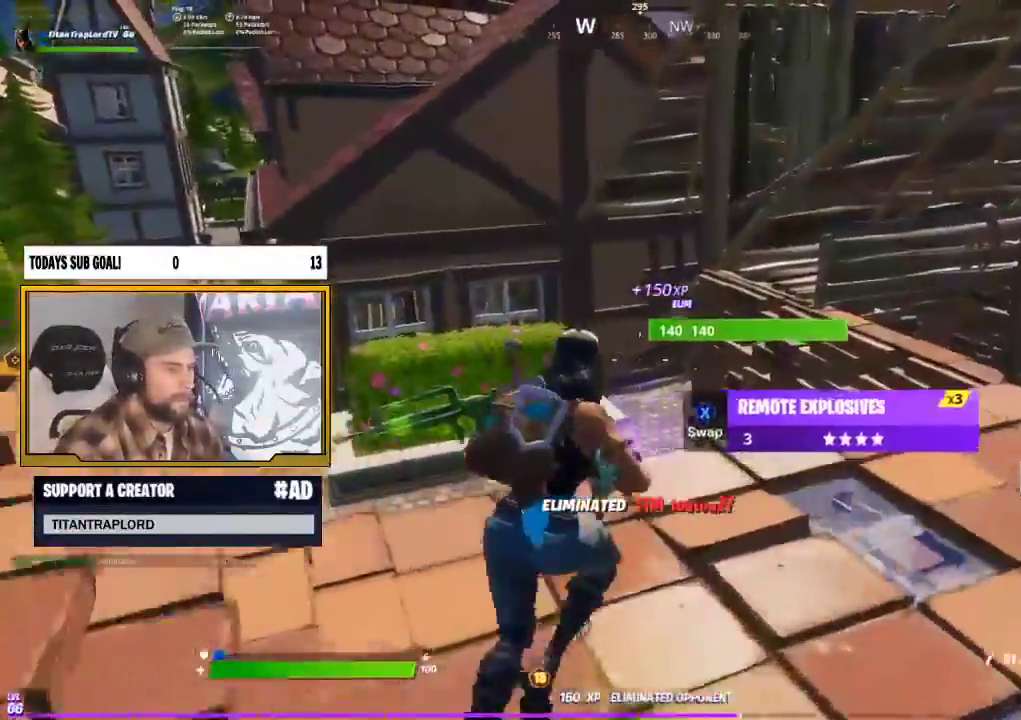
{"buttons": [], "left_stick": "down-left", "right_stick": "center", "events": [[183, "left_stick", "down-right"], [183, "right_stick", "left"], [233, "left_stick", "down"], [333, "left_stick", "down-left"], [367, "right_stick", "center"]]}
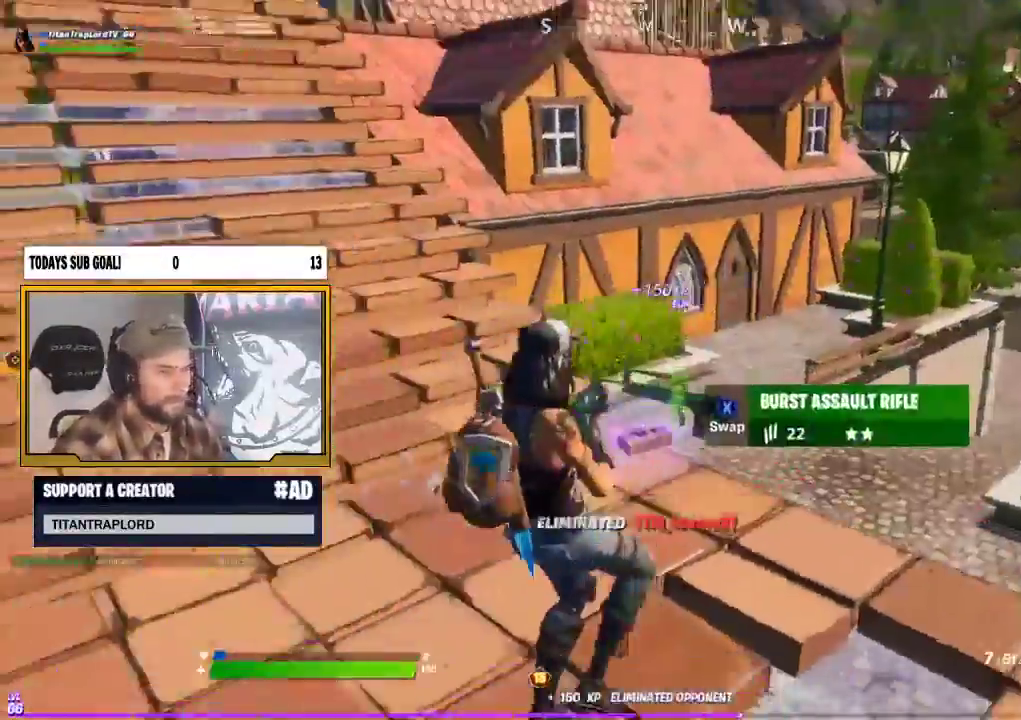
{"buttons": ["L2"], "left_stick": "center", "right_stick": "center", "events": [[33, "L2", "down"], [33, "left_stick", "center"]]}
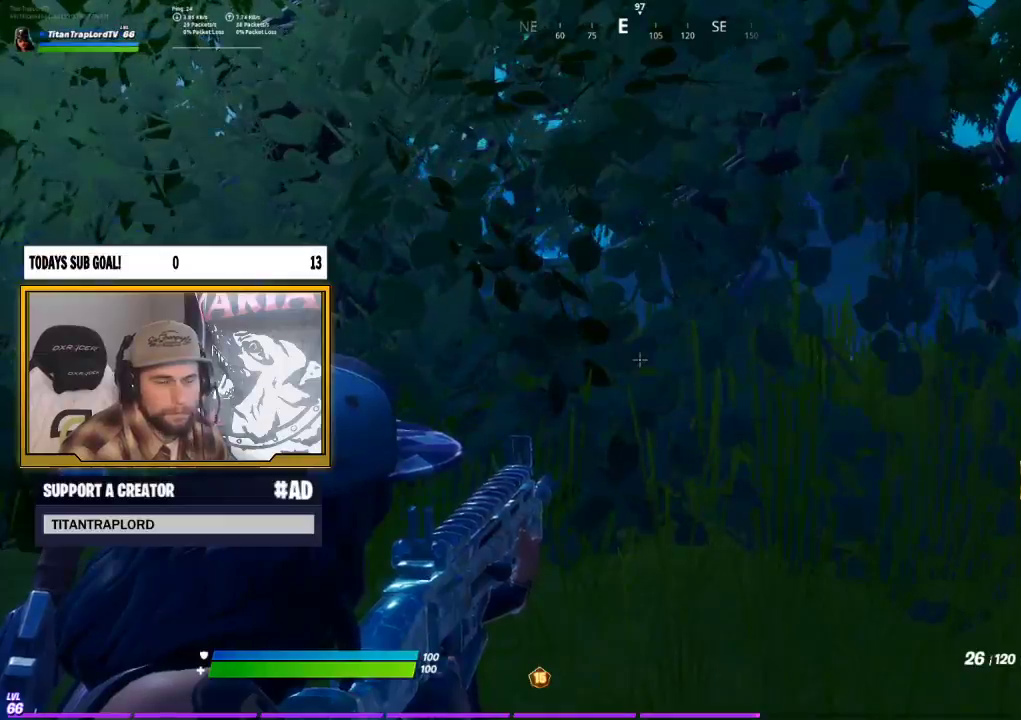
{"buttons": ["L2"], "left_stick": "center", "right_stick": "center", "events": []}
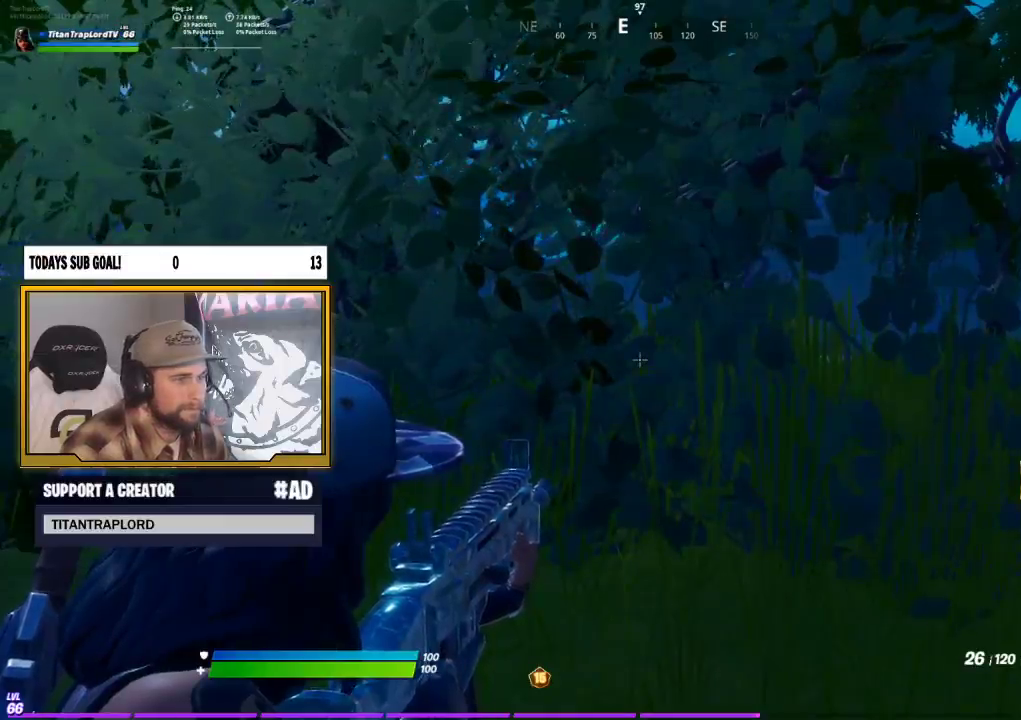
{"buttons": [], "left_stick": "up", "right_stick": "center", "events": [[367, "L2", "up"], [417, "left_stick", "up"]]}
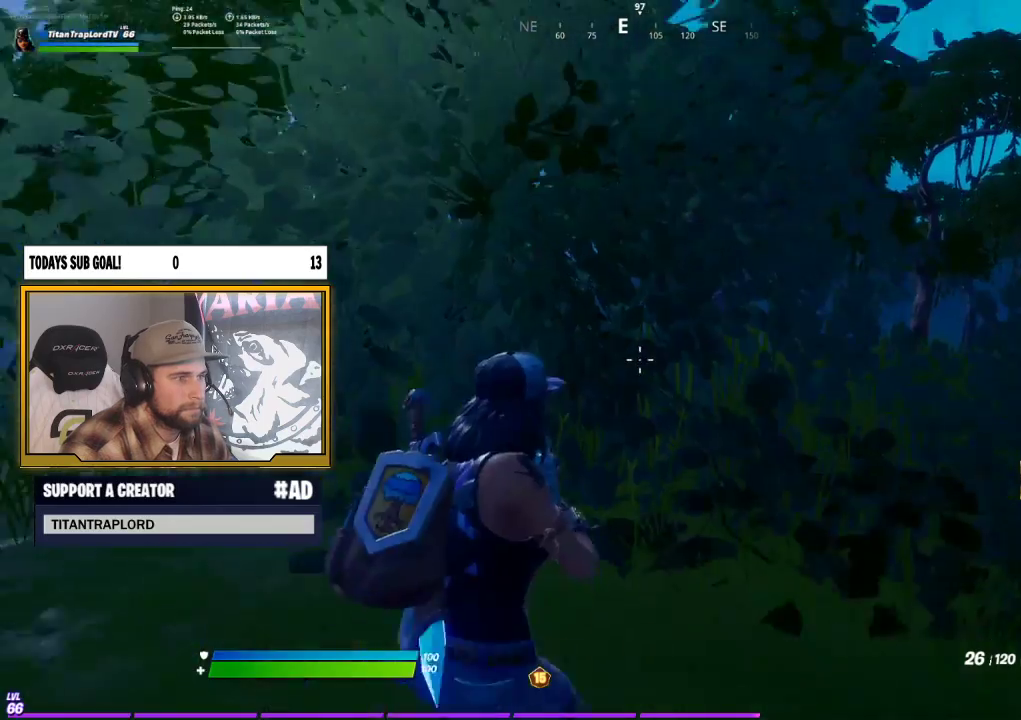
{"buttons": ["L2"], "left_stick": "up", "right_stick": "center", "events": [[67, "L2", "down"], [150, "left_stick", "center"], [500, "left_stick", "up"]]}
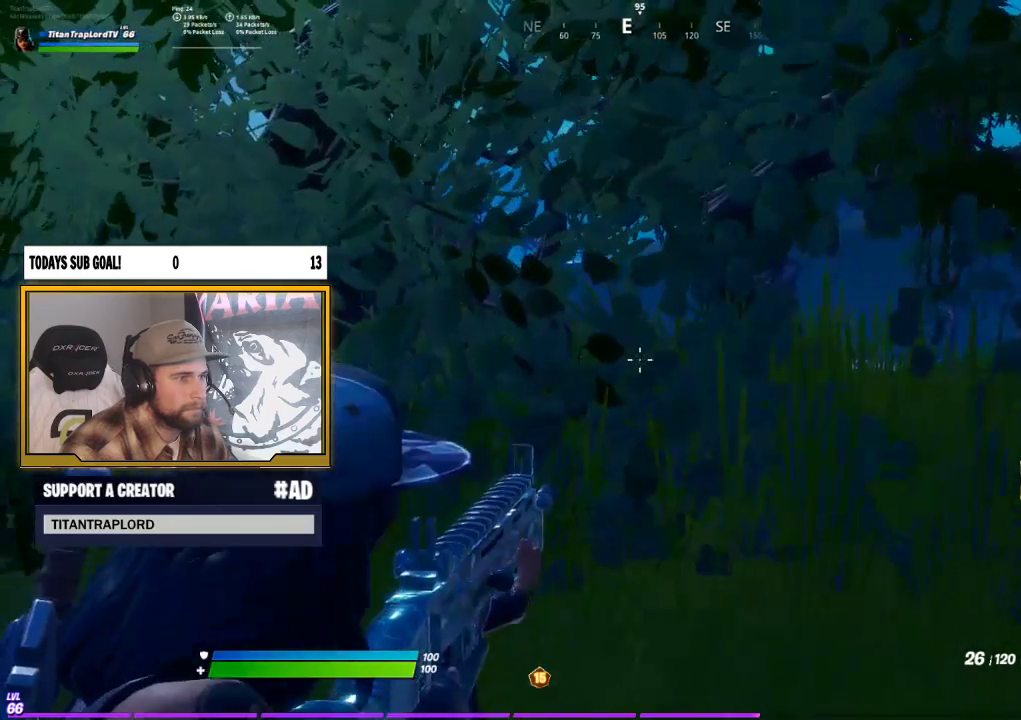
{"buttons": ["L2"], "left_stick": "center", "right_stick": "center", "events": [[117, "left_stick", "center"], [300, "right_stick", "left"], [350, "L2", "up"], [383, "right_stick", "center"], [483, "L2", "down"]]}
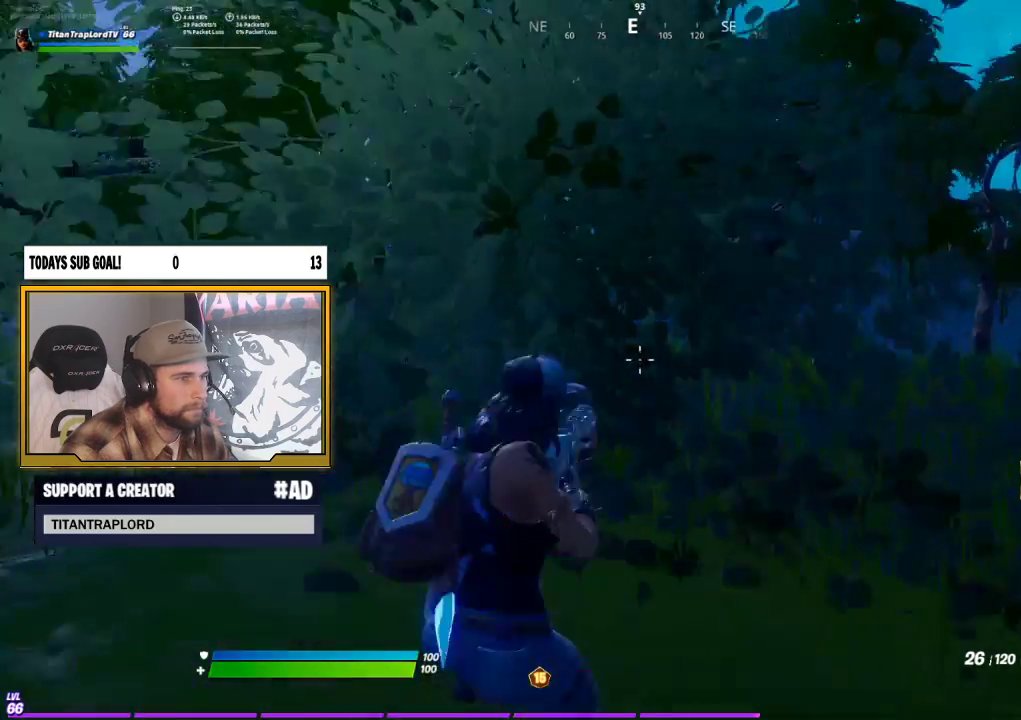
{"buttons": ["L2"], "left_stick": "center", "right_stick": "center", "events": []}
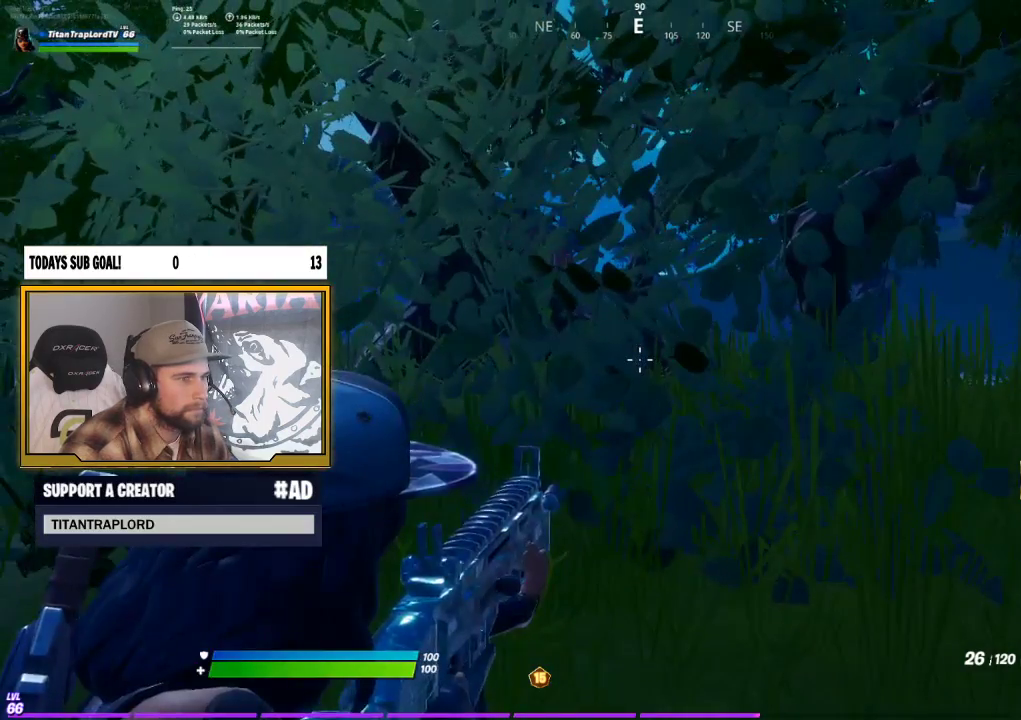
{"buttons": ["L2"], "left_stick": "center", "right_stick": "center", "events": []}
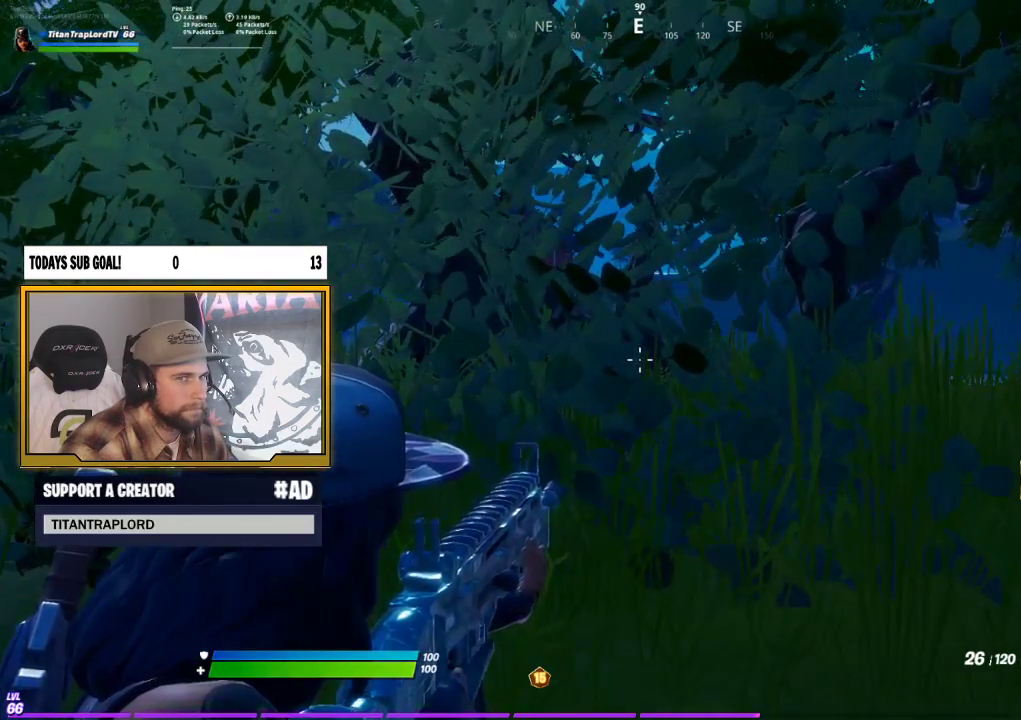
{"buttons": ["L2"], "left_stick": "center", "right_stick": "center", "events": [[267, "L2", "up"], [433, "L2", "down"]]}
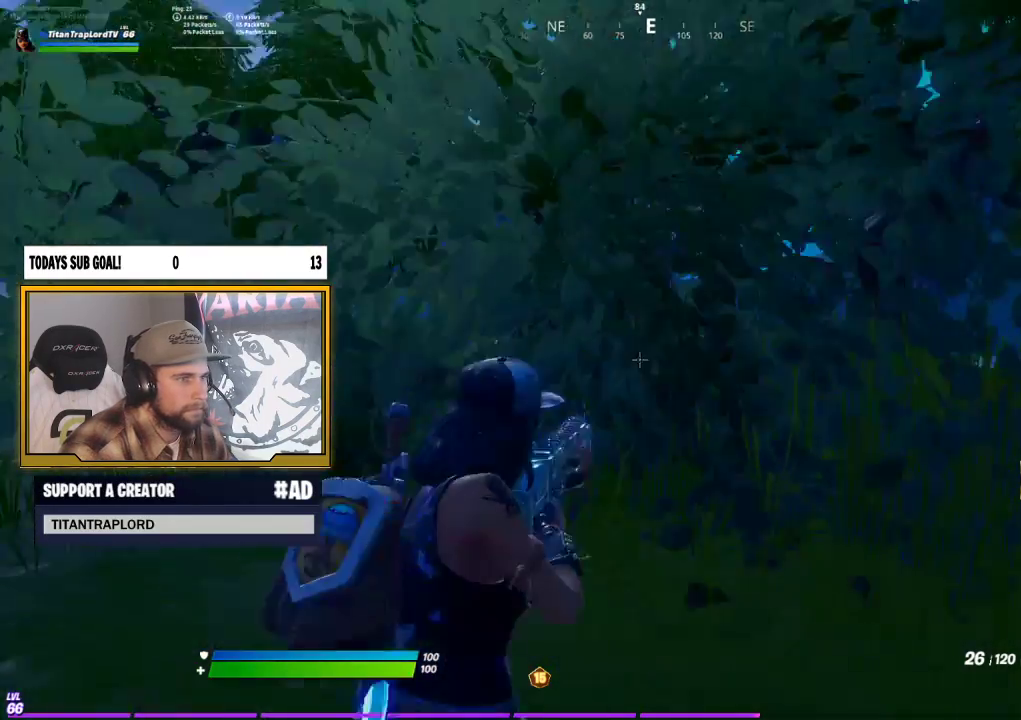
{"buttons": ["L2"], "left_stick": "center", "right_stick": "left", "events": [[450, "right_stick", "left"]]}
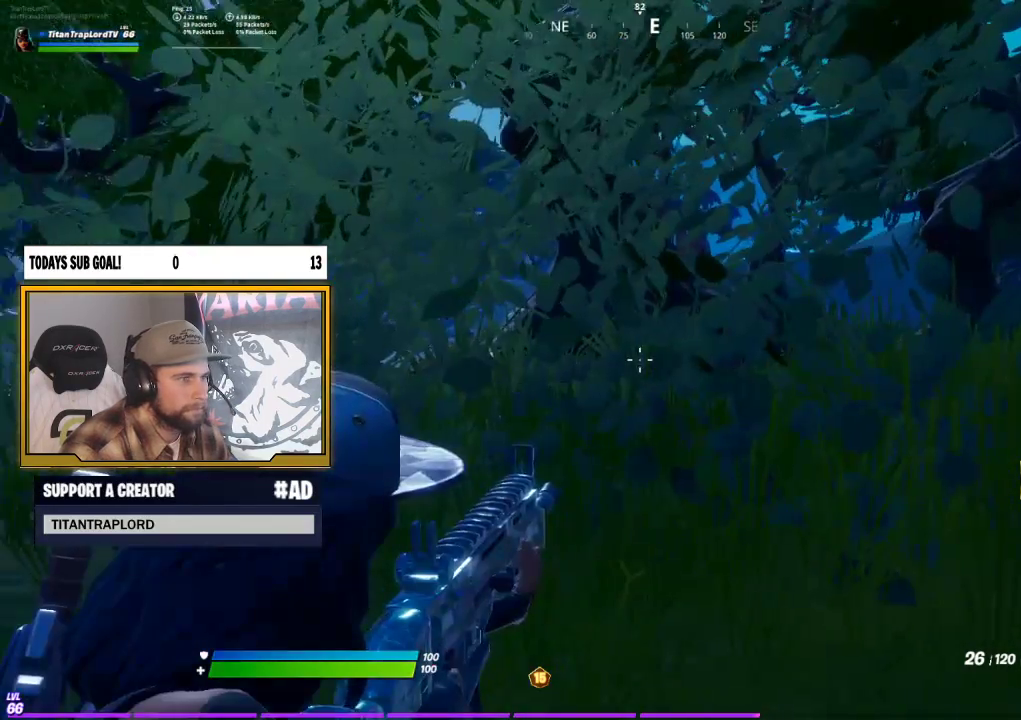
{"buttons": ["L2"], "left_stick": "center", "right_stick": "center", "events": [[83, "right_stick", "center"]]}
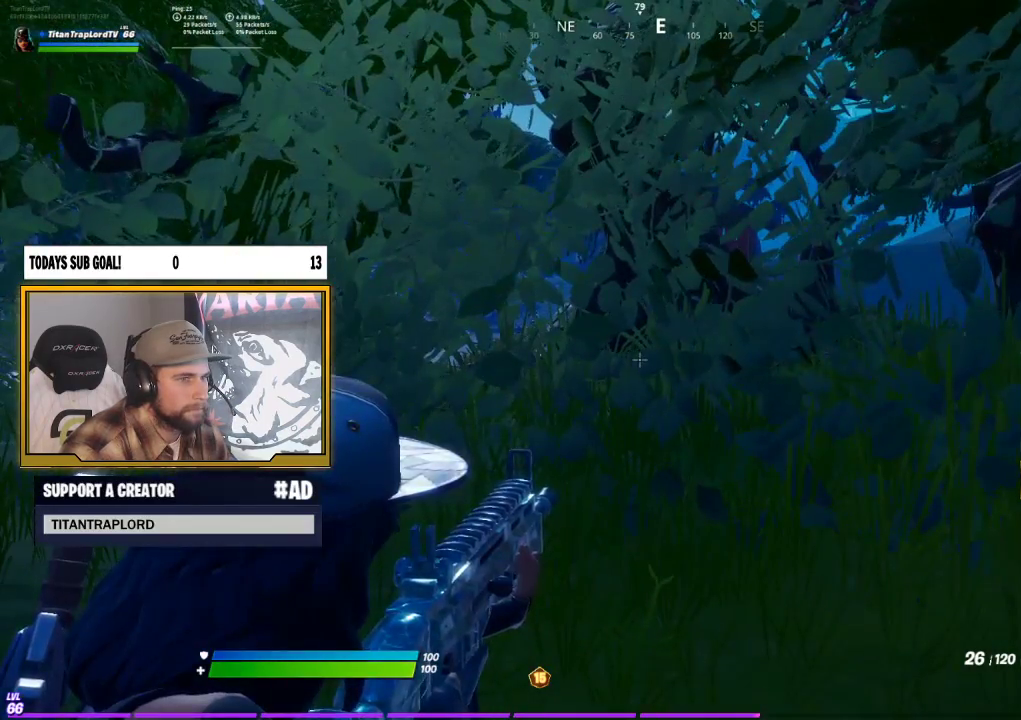
{"buttons": ["L2"], "left_stick": "up", "right_stick": "center", "events": [[400, "left_stick", "up"]]}
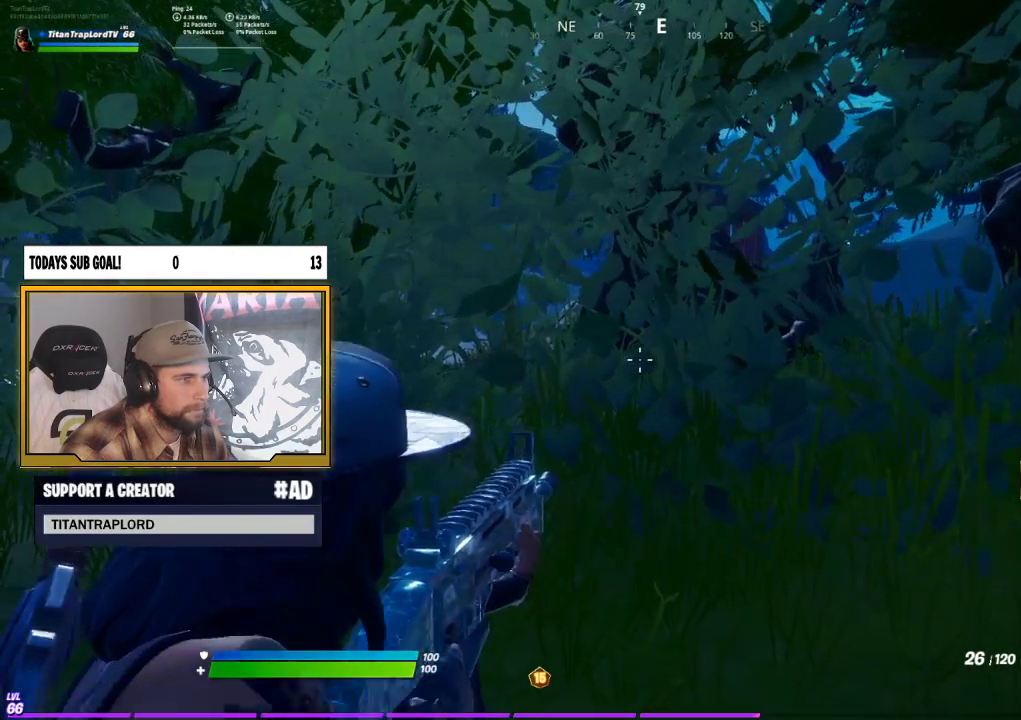
{"buttons": ["L2"], "left_stick": "center", "right_stick": "center", "events": [[50, "left_stick", "center"], [50, "right_stick", "left"], [133, "left_stick", "right"], [233, "right_stick", "center"], [317, "left_stick", "center"]]}
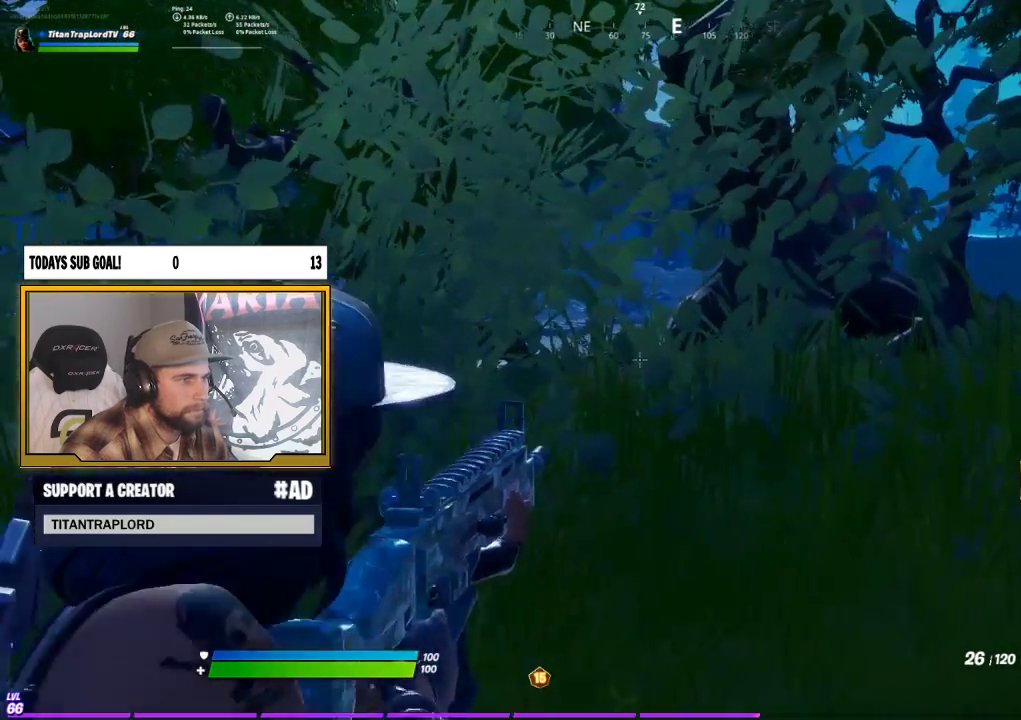
{"buttons": ["L2"], "left_stick": "center", "right_stick": "center", "events": []}
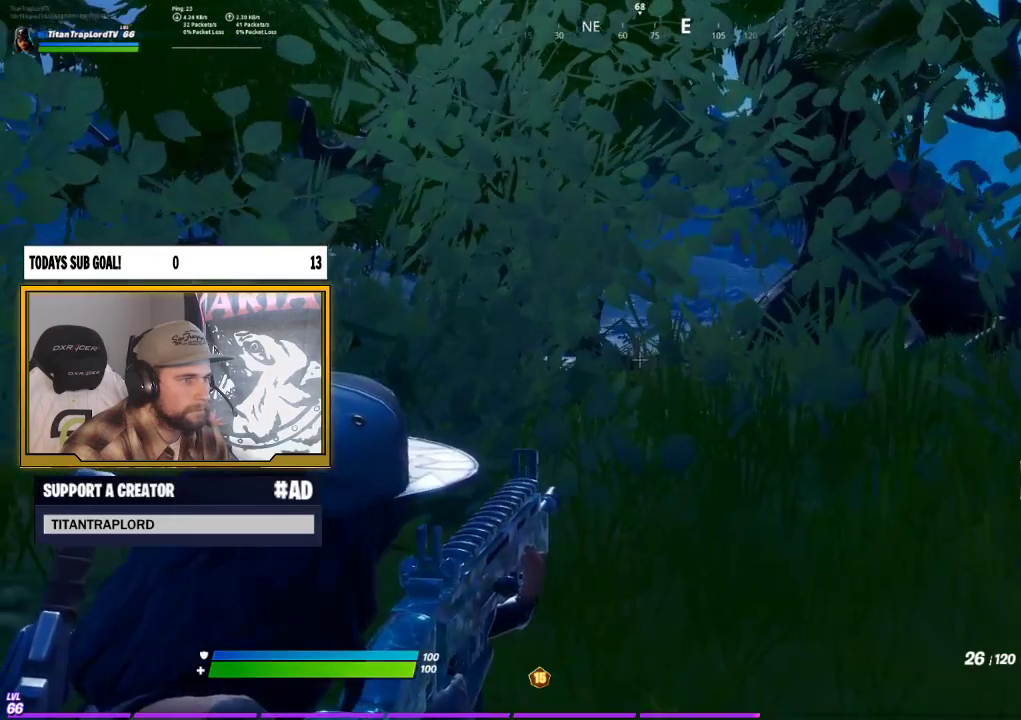
{"buttons": ["L2"], "left_stick": "center", "right_stick": "center", "events": [[183, "left_stick", "up-right"], [300, "left_stick", "center"]]}
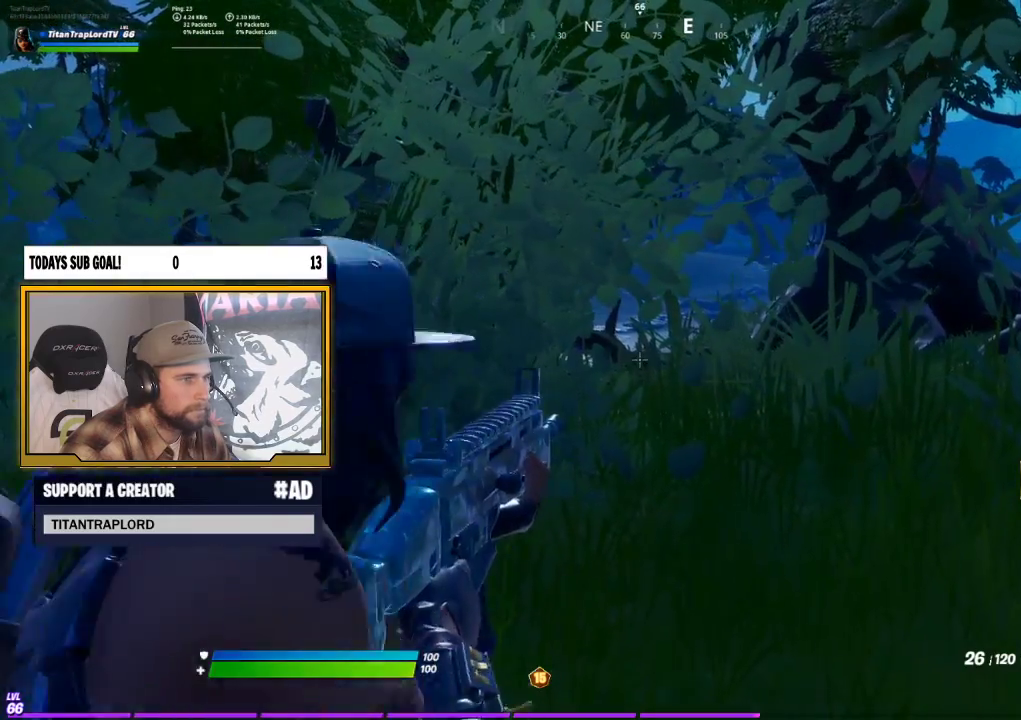
{"buttons": ["L2"], "left_stick": "up", "right_stick": "center", "events": [[333, "left_stick", "up"]]}
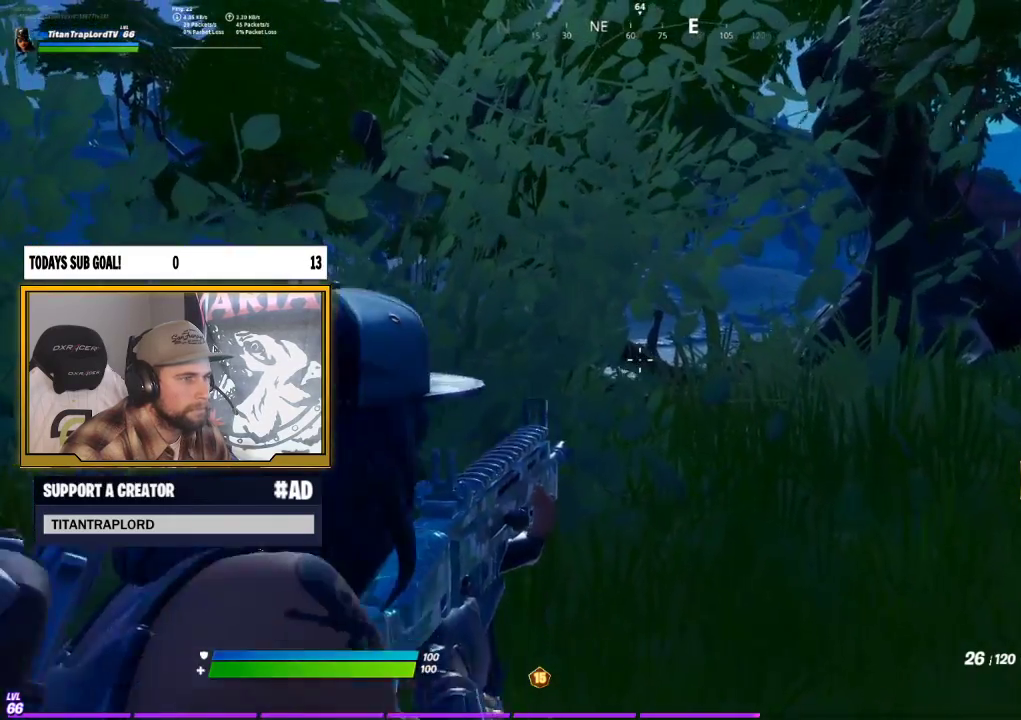
{"buttons": ["L2"], "left_stick": "center", "right_stick": "center", "events": [[50, "left_stick", "center"], [150, "left_stick", "up"], [283, "left_stick", "up-left"], [467, "left_stick", "center"]]}
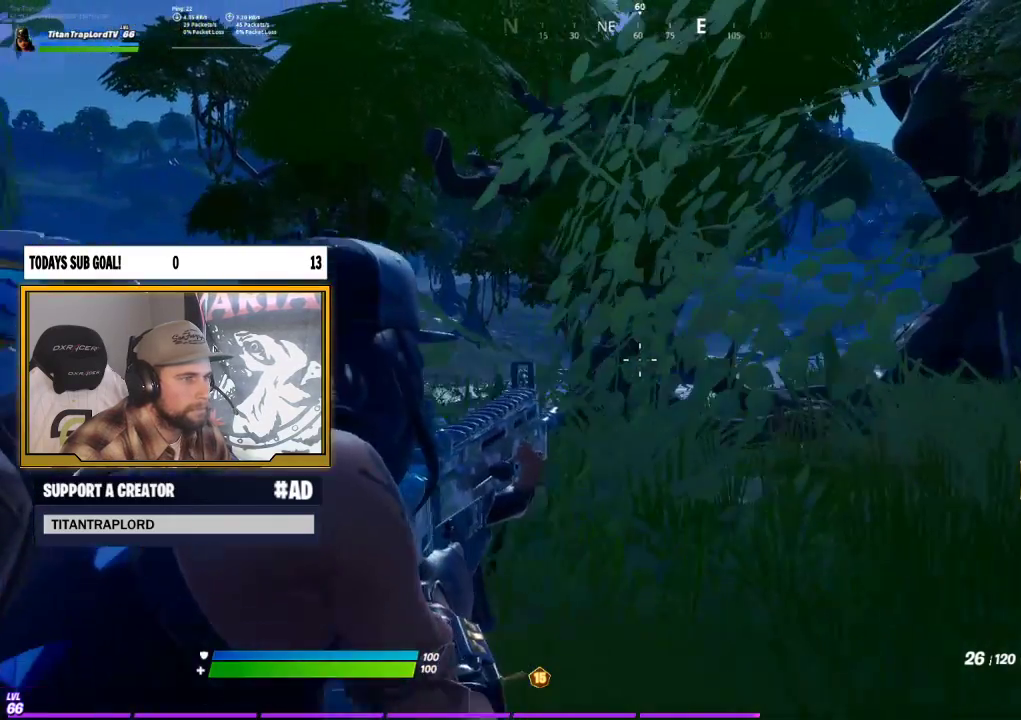
{"buttons": ["L2"], "left_stick": "left", "right_stick": "center", "events": [[333, "left_stick", "down-left"], [383, "left_stick", "left"]]}
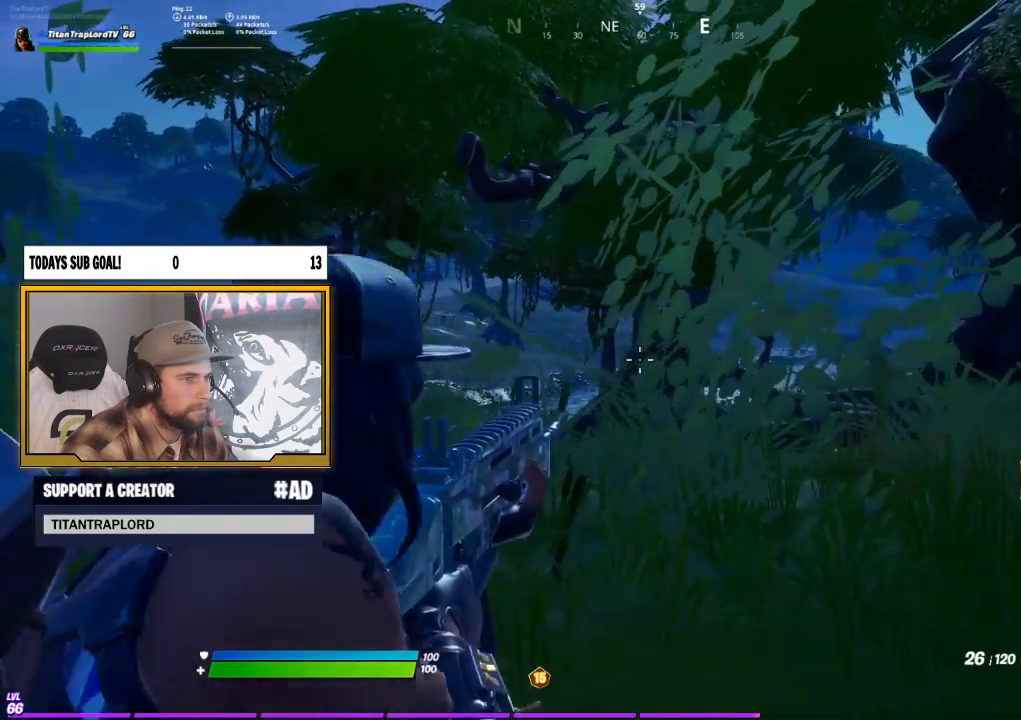
{"buttons": ["L2"], "left_stick": "center", "right_stick": "center", "events": [[117, "left_stick", "center"]]}
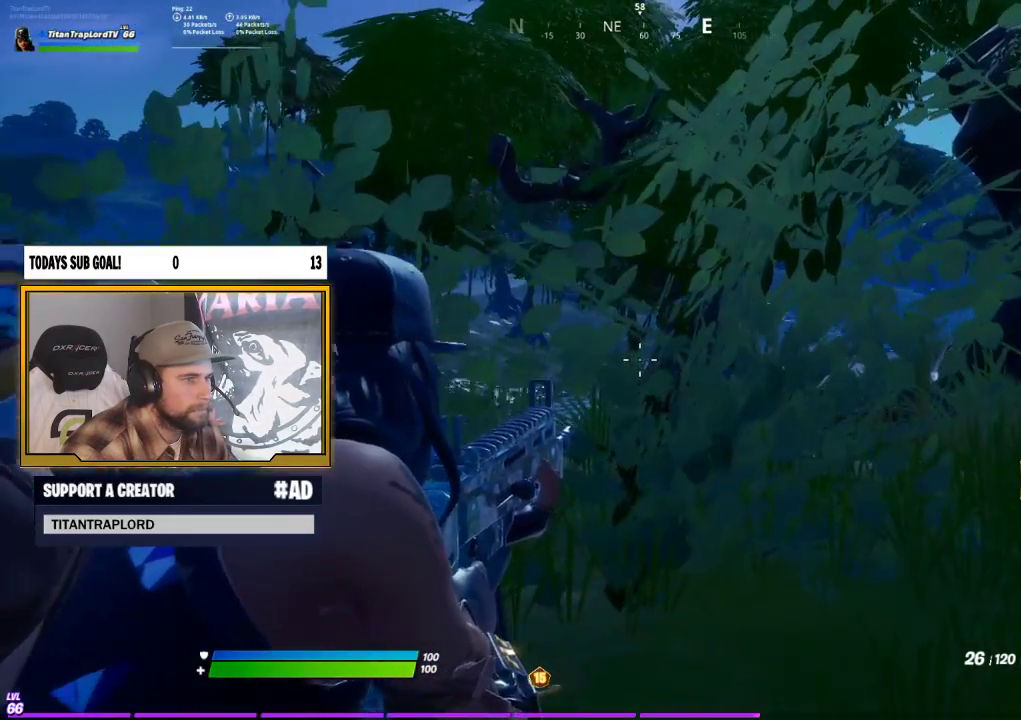
{"buttons": ["L2"], "left_stick": "center", "right_stick": "center", "events": [[67, "left_stick", "up-left"], [200, "left_stick", "center"]]}
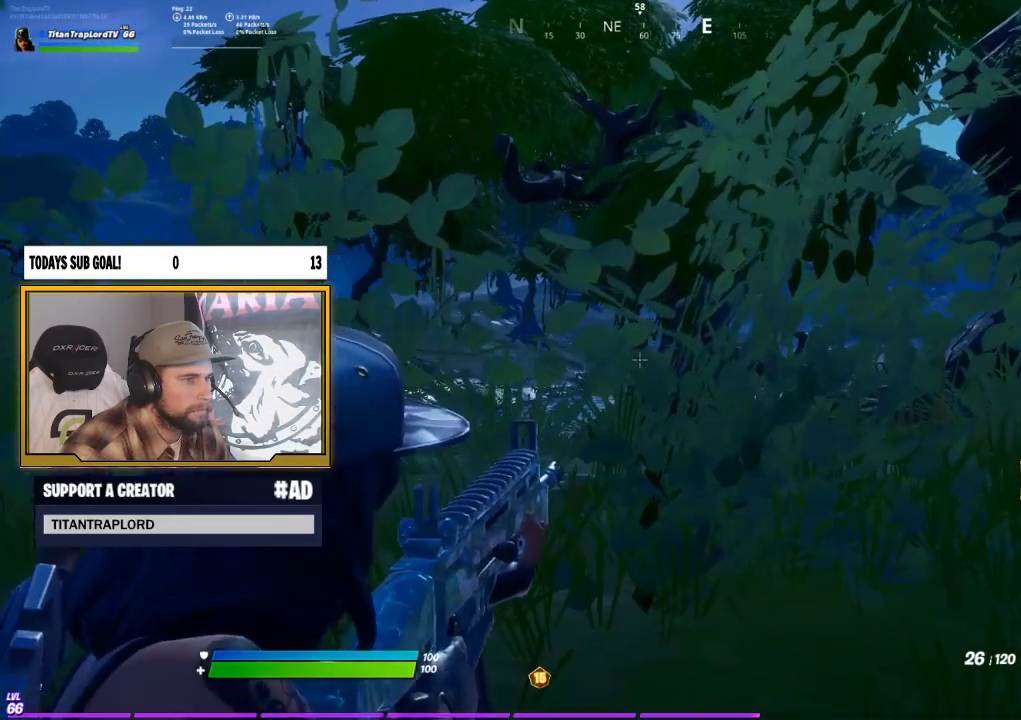
{"buttons": [], "left_stick": "down", "right_stick": "left", "events": [[450, "L2", "up"], [450, "left_stick", "down"], [483, "right_stick", "left"]]}